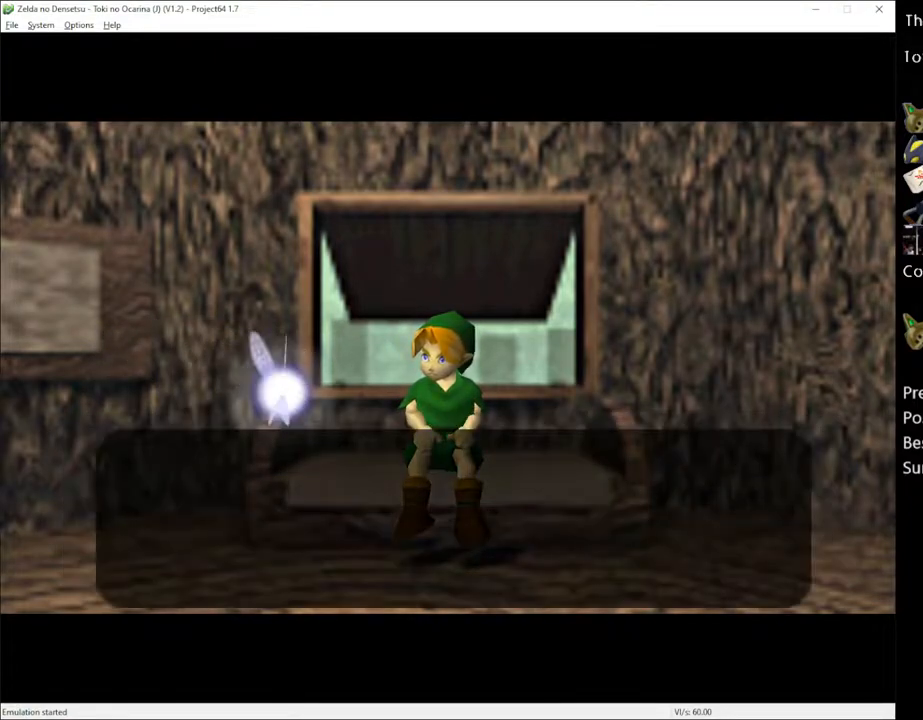
Gameplay with a controller (Xbox layout); each line is a JSON object with the inputs held at the frame after it. "events" lists button and stick changes between this image and that frame as [ms after this image, input, new state], when the widget could be followed in between. Not read: L3 R3.
{"buttons": [], "left_stick": "center", "right_stick": "center", "events": [[117, "A", "down"], [250, "A", "up"], [250, "X", "down"], [350, "A", "down"], [350, "X", "up"], [383, "X", "down"], [433, "A", "up"], [500, "X", "up"]]}
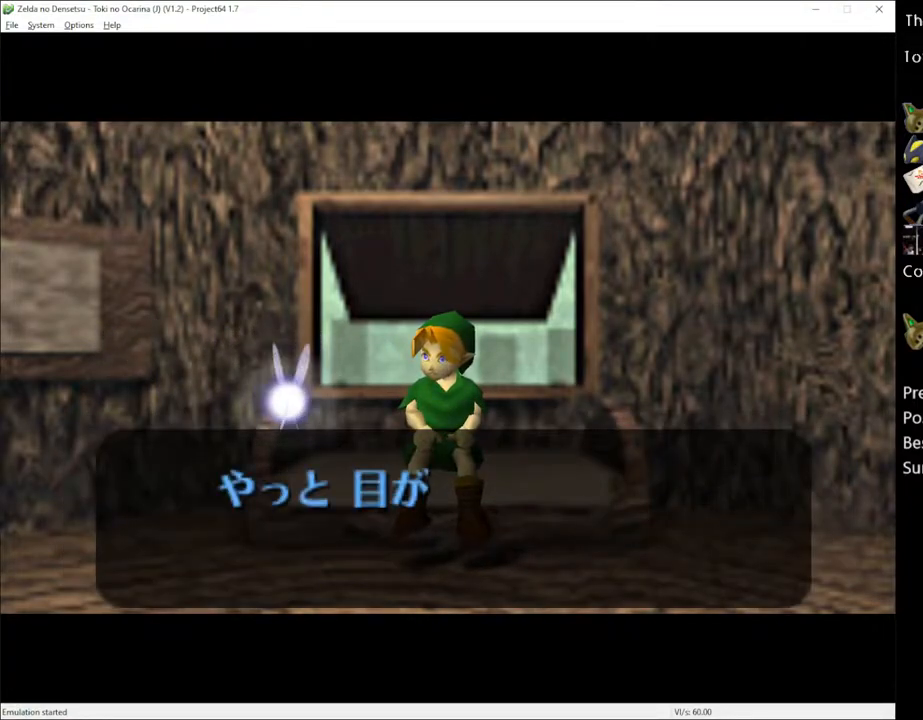
{"buttons": ["A", "X"], "left_stick": "center", "right_stick": "center", "events": [[33, "A", "down"], [133, "A", "up"], [250, "A", "down"], [250, "X", "down"], [350, "A", "up"], [350, "X", "up"], [433, "A", "down"], [433, "X", "down"]]}
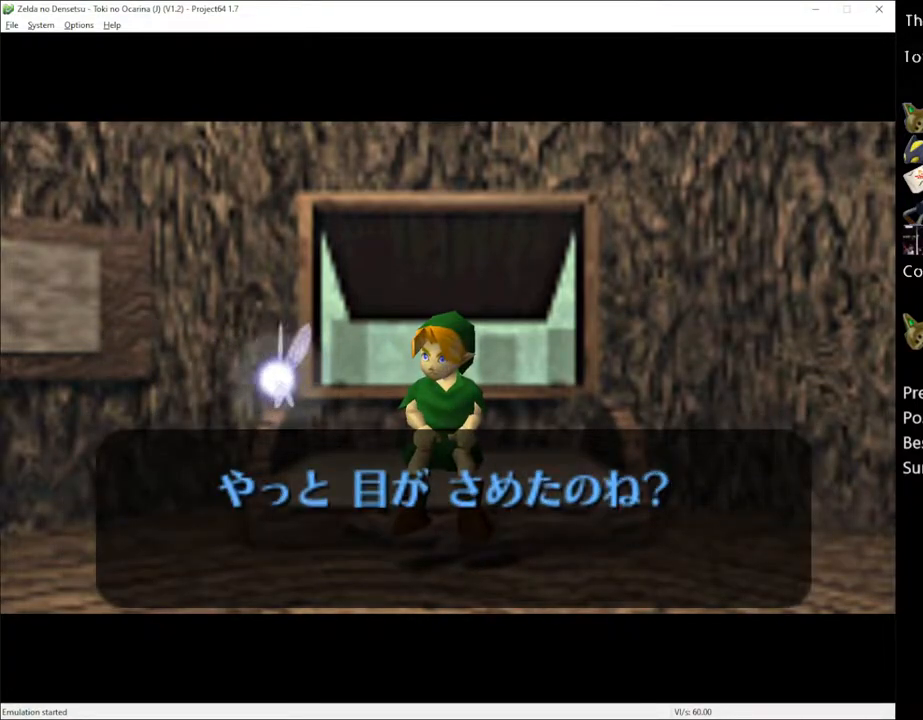
{"buttons": ["A", "X"], "left_stick": "center", "right_stick": "center", "events": [[33, "A", "up"], [33, "X", "up"], [133, "A", "down"], [133, "X", "down"], [217, "A", "up"], [217, "X", "up"], [283, "A", "down"], [283, "X", "down"], [383, "A", "up"], [383, "X", "up"], [433, "X", "down"], [467, "A", "down"]]}
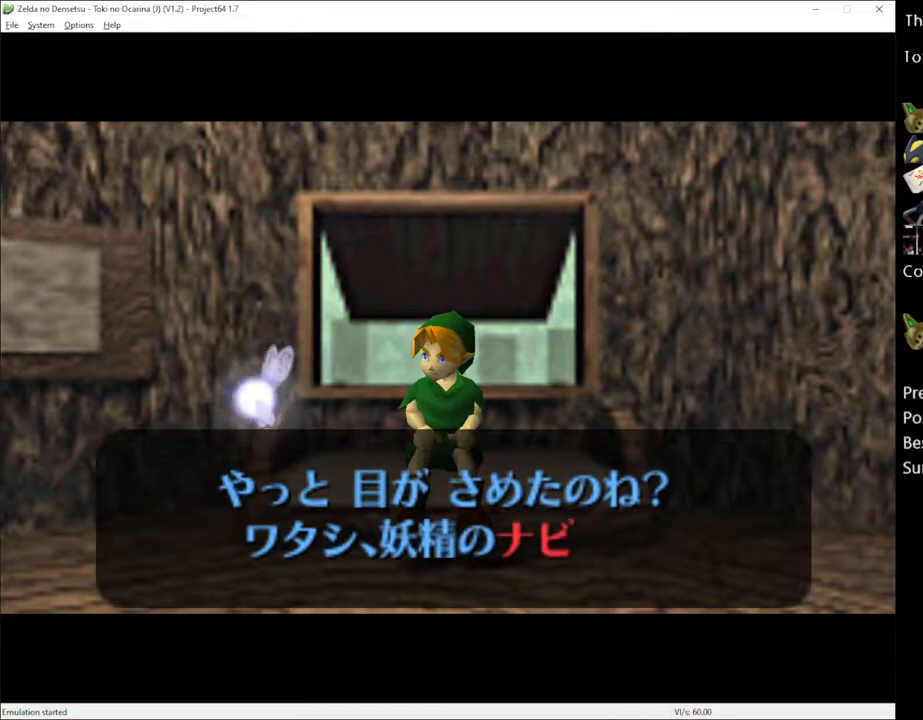
{"buttons": ["A", "X"], "left_stick": "center", "right_stick": "center", "events": [[33, "A", "up"], [33, "X", "up"], [133, "A", "down"], [133, "X", "down"], [183, "A", "up"], [183, "X", "up"], [283, "A", "down"], [283, "X", "down"], [350, "X", "up"], [383, "A", "up"], [467, "A", "down"], [467, "X", "down"]]}
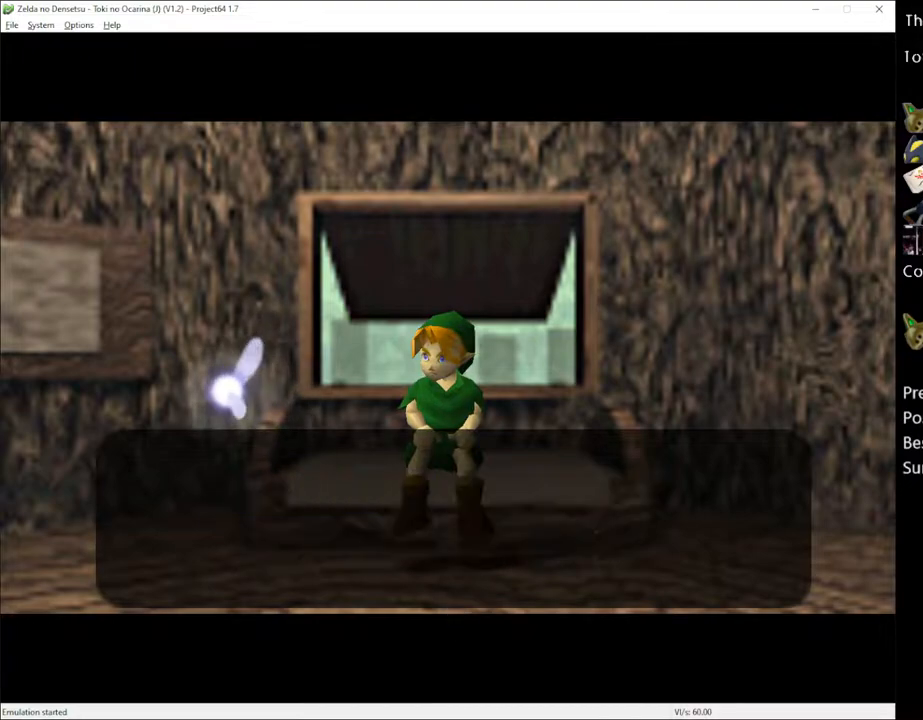
{"buttons": ["A"], "left_stick": "center", "right_stick": "center", "events": [[33, "X", "up"], [67, "A", "up"], [133, "A", "down"], [133, "X", "down"], [183, "A", "up"], [183, "X", "up"], [283, "A", "down"], [283, "X", "down"], [350, "X", "up"], [383, "A", "up"], [467, "A", "down"]]}
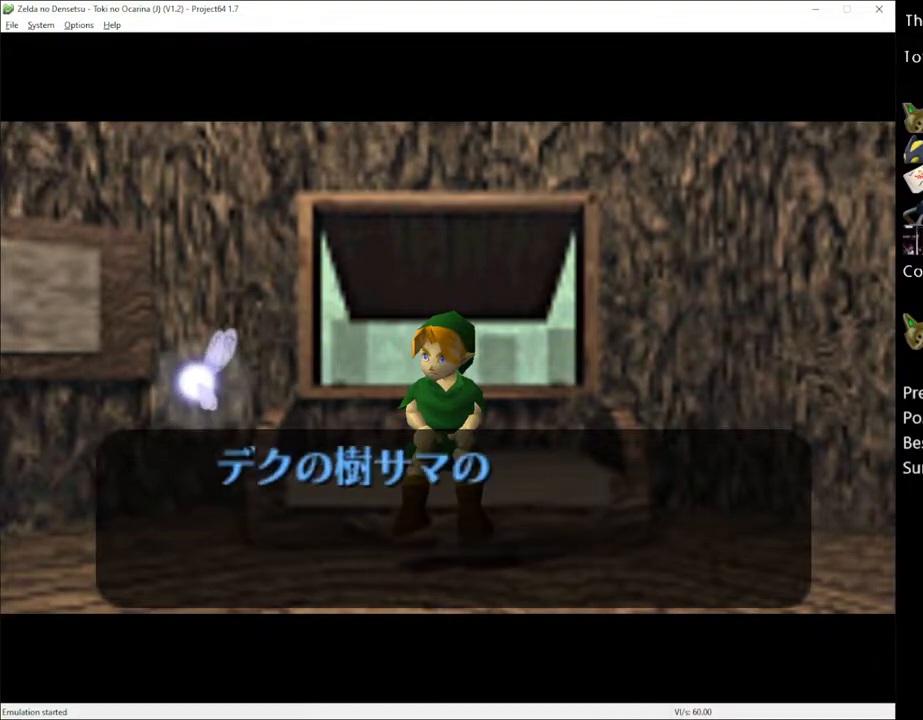
{"buttons": ["X"], "left_stick": "center", "right_stick": "center", "events": [[67, "A", "up"], [500, "X", "down"]]}
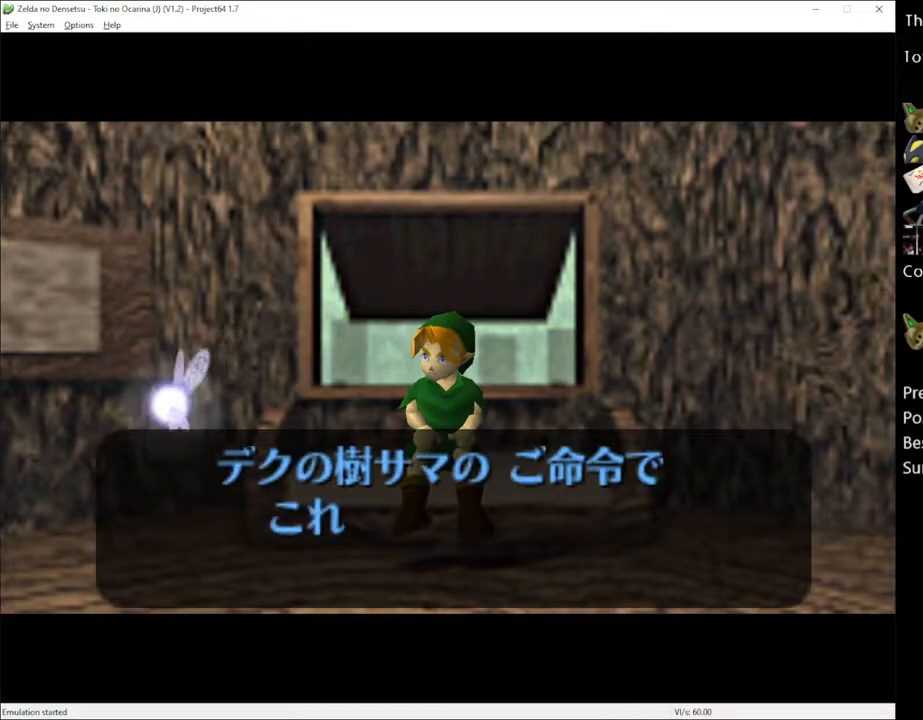
{"buttons": ["X"], "left_stick": "center", "right_stick": "center", "events": [[67, "A", "down"], [67, "X", "up"], [117, "A", "up"], [200, "X", "down"], [250, "A", "down"], [250, "X", "up"], [283, "A", "up"], [350, "X", "down"], [400, "A", "down"], [400, "X", "up"], [467, "A", "up"], [500, "X", "down"]]}
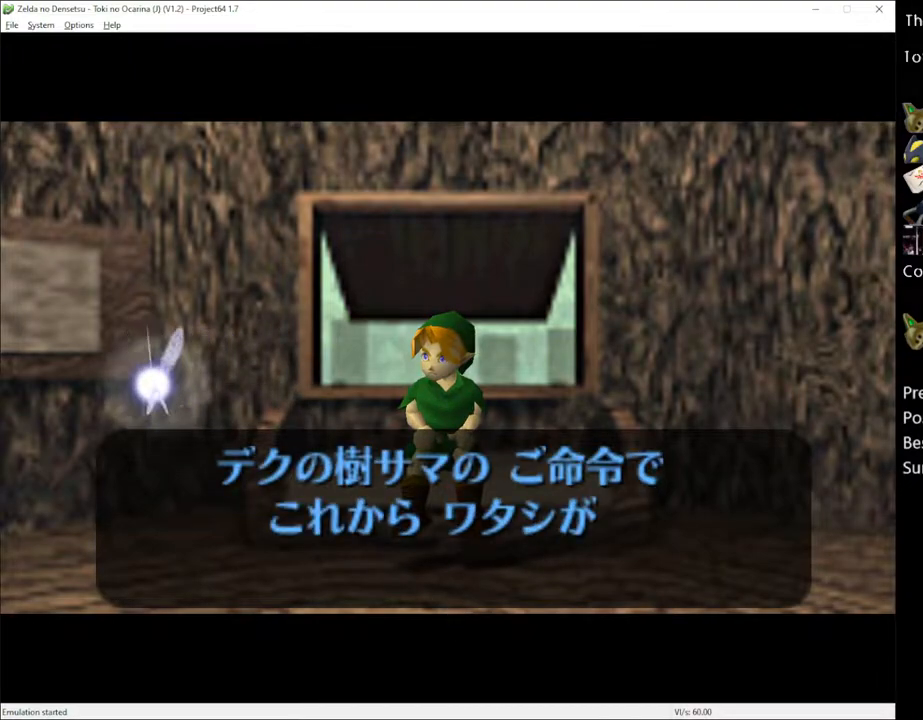
{"buttons": ["X"], "left_stick": "center", "right_stick": "center", "events": [[67, "A", "down"], [67, "X", "up"], [133, "A", "up"], [183, "X", "down"], [217, "A", "down"], [250, "X", "up"], [317, "A", "up"], [317, "X", "down"], [367, "A", "down"], [400, "X", "up"], [467, "A", "up"], [500, "X", "down"]]}
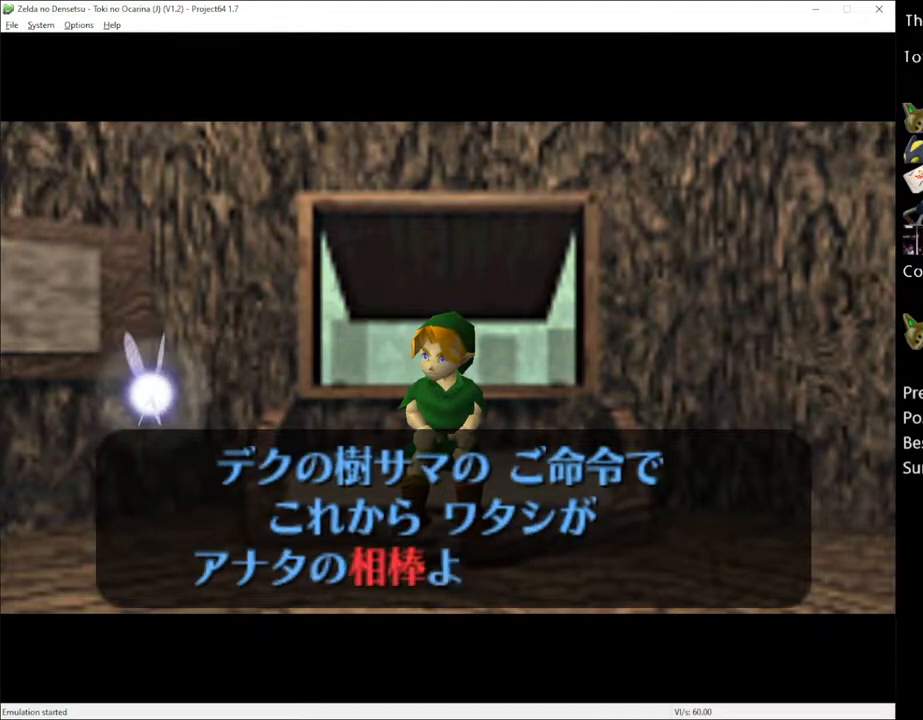
{"buttons": [], "left_stick": "center", "right_stick": "center", "events": [[67, "A", "down"], [67, "X", "up"], [133, "A", "up"], [200, "X", "down"], [217, "A", "down"], [250, "A", "up"], [250, "X", "up"], [367, "A", "down"], [367, "X", "down"], [433, "A", "up"], [433, "X", "up"]]}
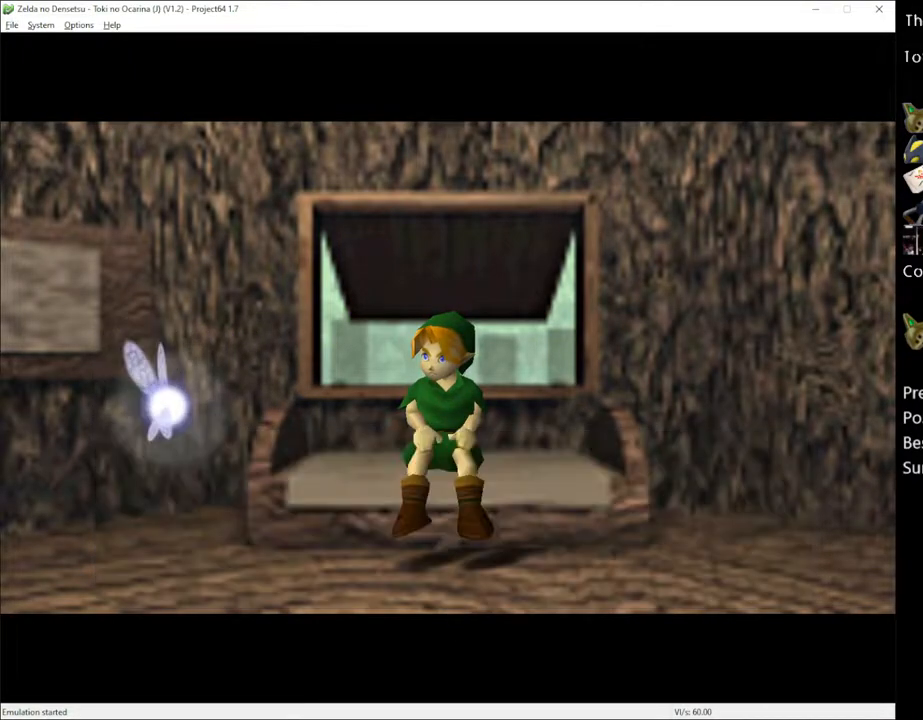
{"buttons": [], "left_stick": "center", "right_stick": "center", "events": [[33, "A", "down"], [33, "X", "down"], [100, "X", "up"], [133, "A", "up"]]}
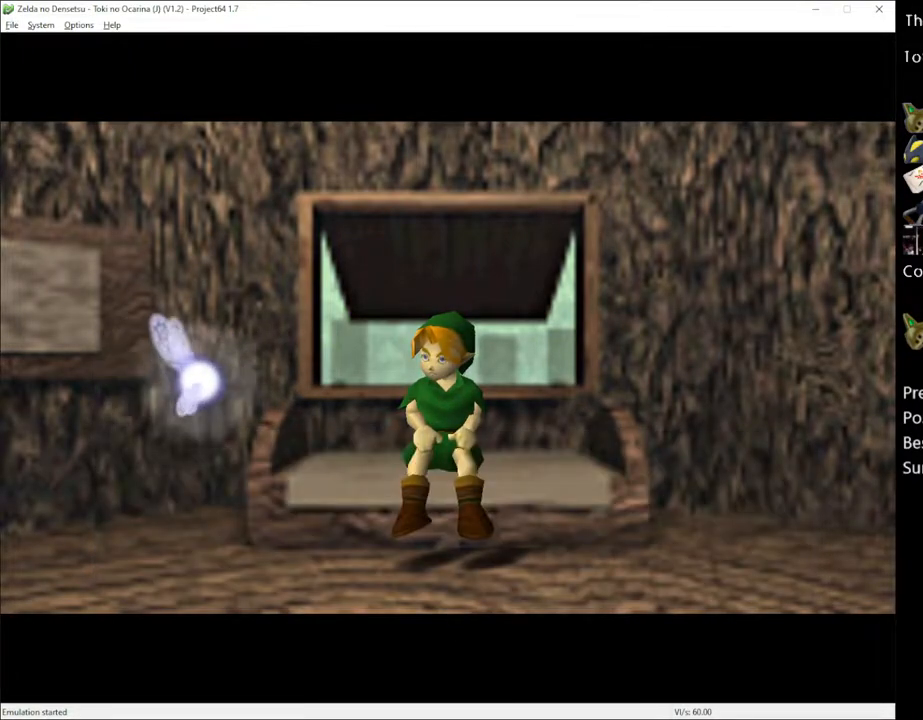
{"buttons": [], "left_stick": "center", "right_stick": "center", "events": []}
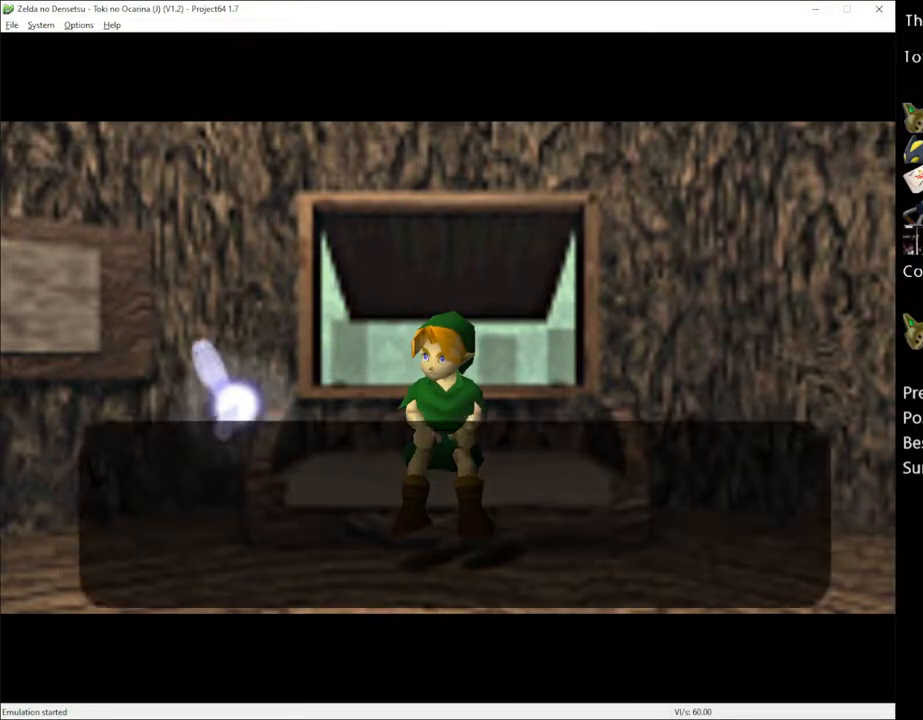
{"buttons": [], "left_stick": "center", "right_stick": "center", "events": []}
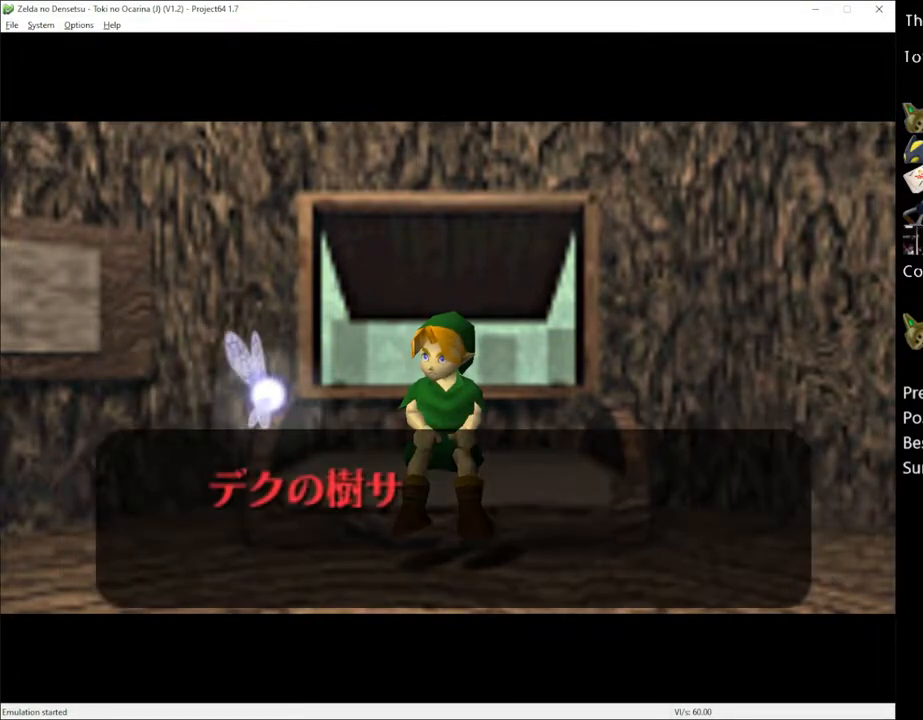
{"buttons": [], "left_stick": "center", "right_stick": "center", "events": []}
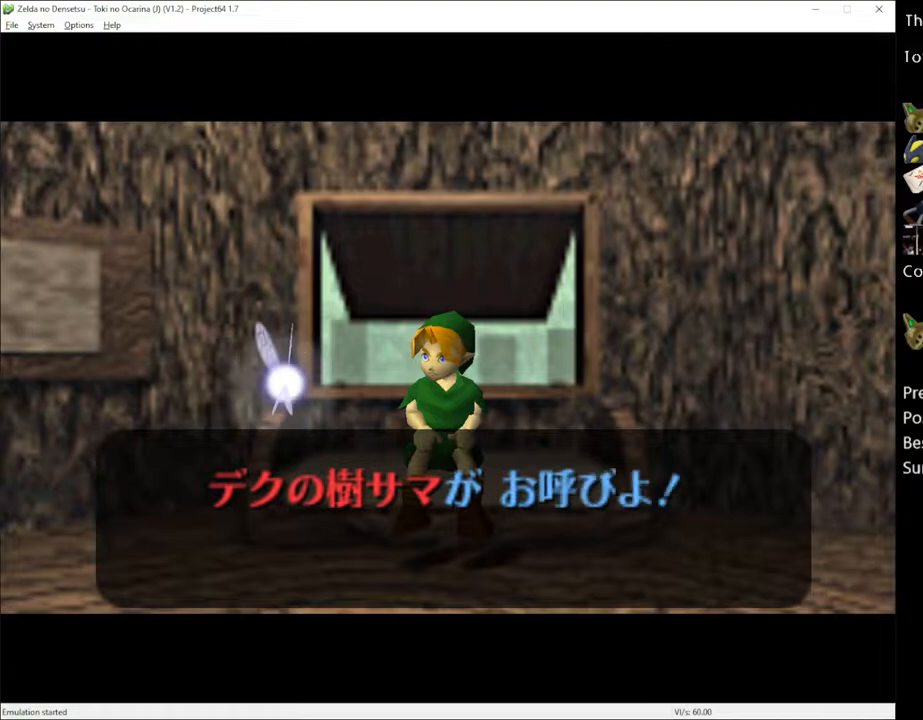
{"buttons": [], "left_stick": "center", "right_stick": "center", "events": []}
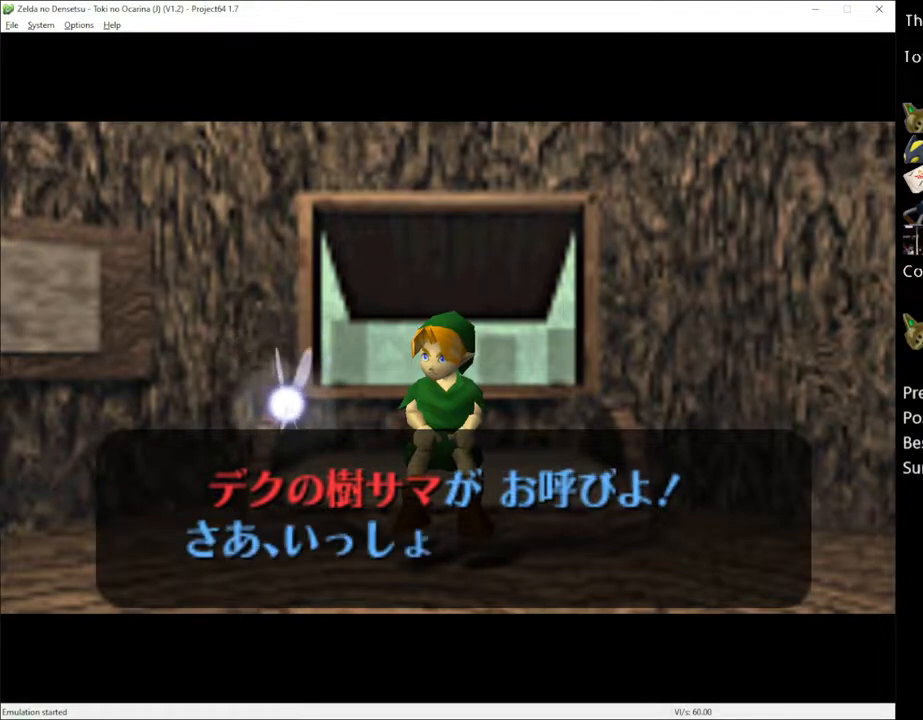
{"buttons": ["A"], "left_stick": "center", "right_stick": "center", "events": [[283, "X", "down"], [350, "A", "down"], [350, "X", "up"], [383, "A", "up"], [433, "X", "down"], [467, "A", "down"], [500, "X", "up"]]}
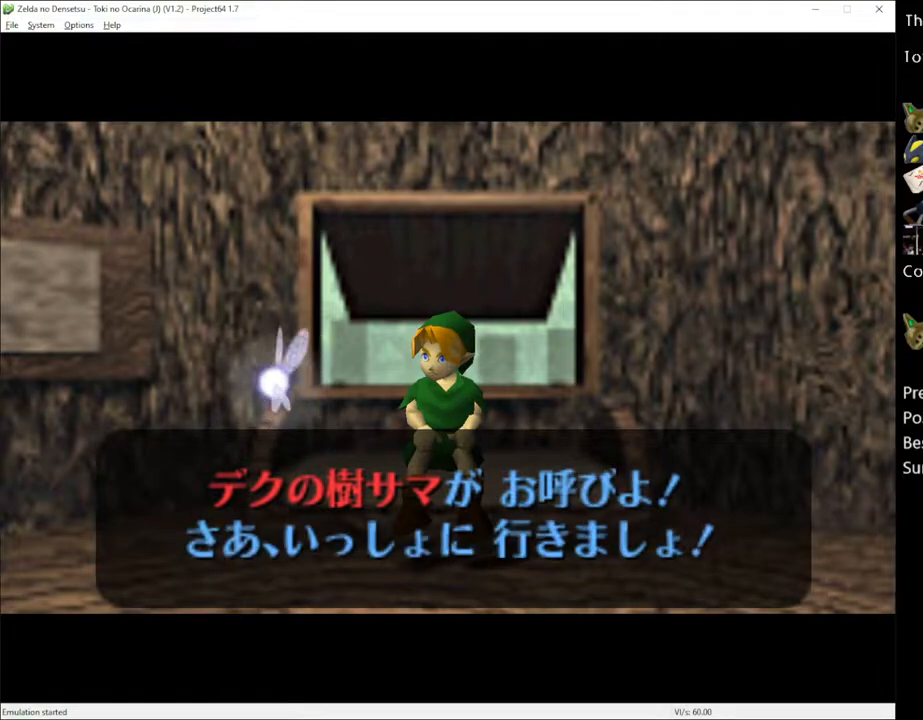
{"buttons": [], "left_stick": "center", "right_stick": "center", "events": [[33, "A", "up"], [67, "X", "down"], [100, "A", "down"], [167, "A", "up"], [167, "X", "up"], [217, "A", "down"], [283, "A", "up"]]}
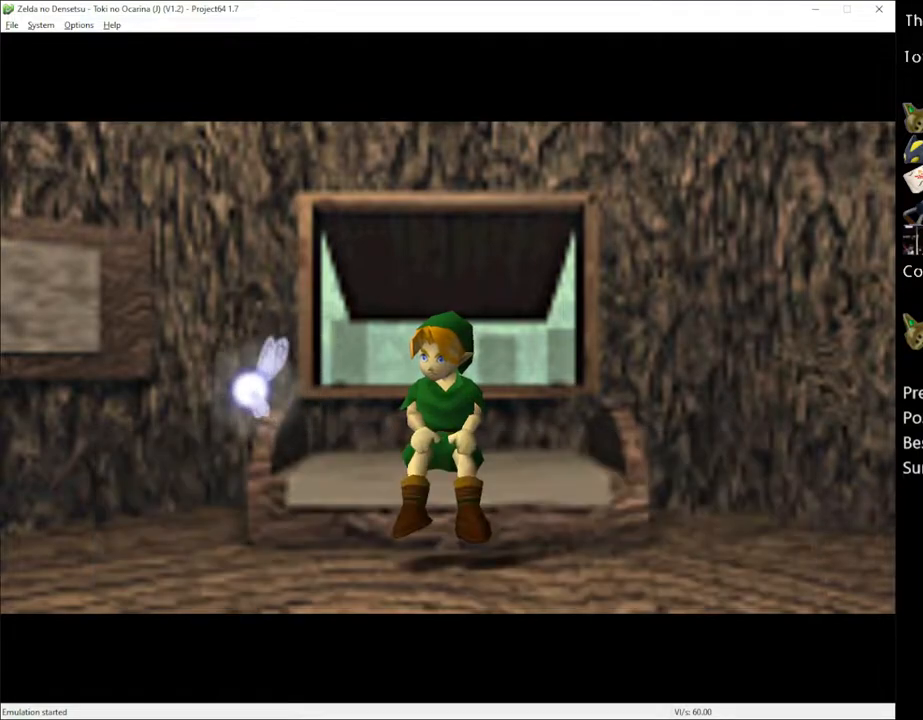
{"buttons": [], "left_stick": "center", "right_stick": "center", "events": []}
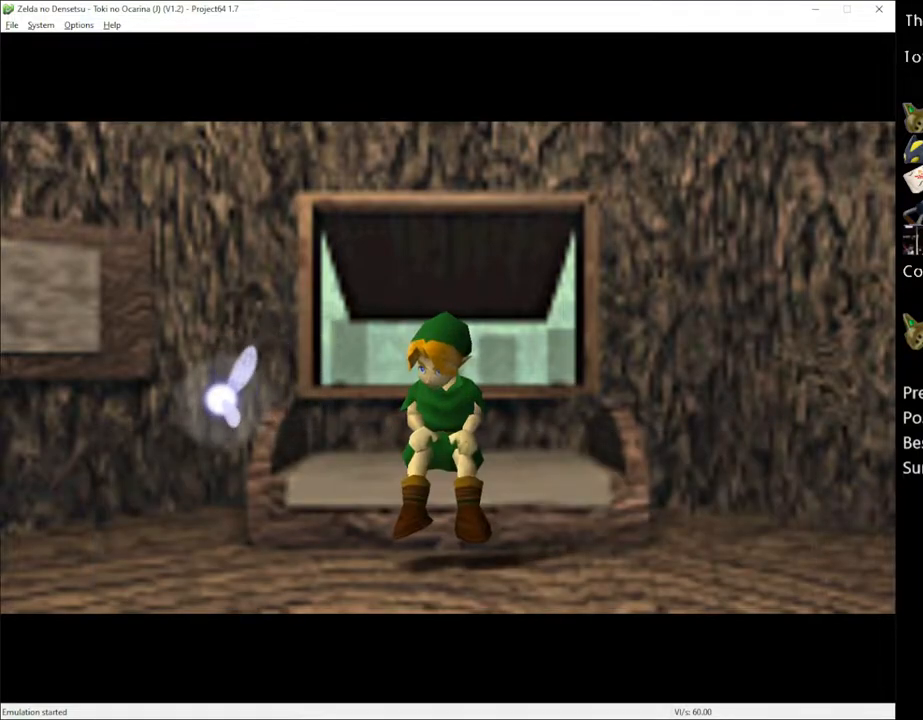
{"buttons": [], "left_stick": "center", "right_stick": "center", "events": []}
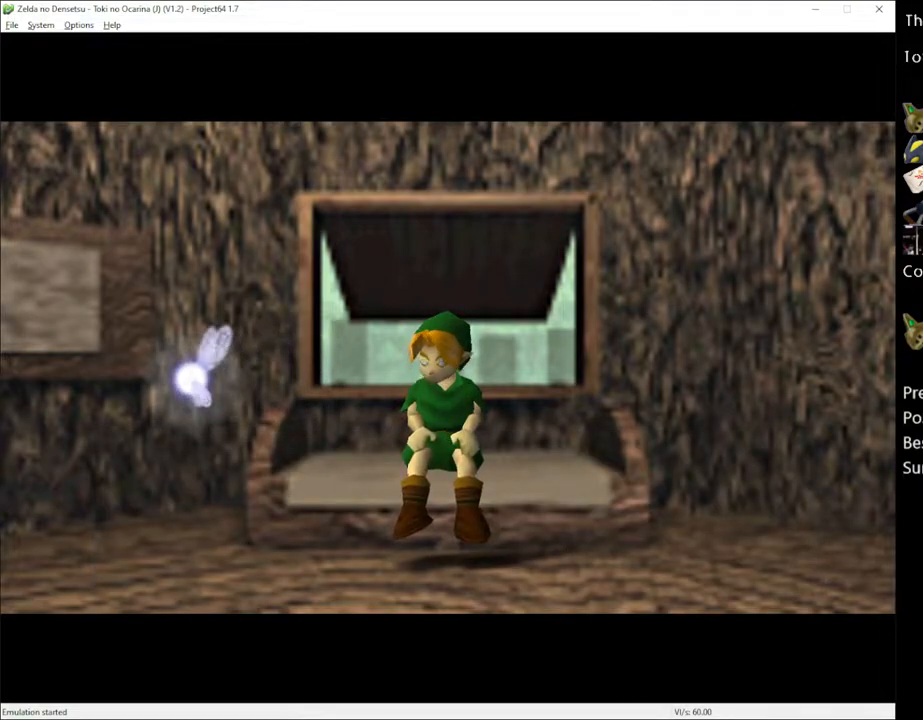
{"buttons": [], "left_stick": "center", "right_stick": "center", "events": []}
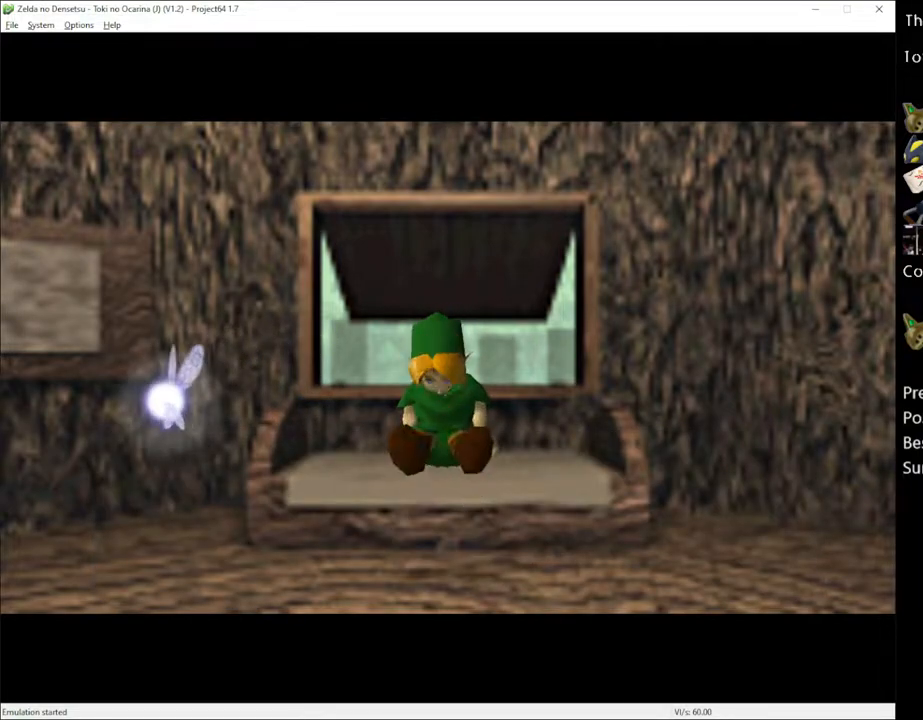
{"buttons": [], "left_stick": "center", "right_stick": "center", "events": []}
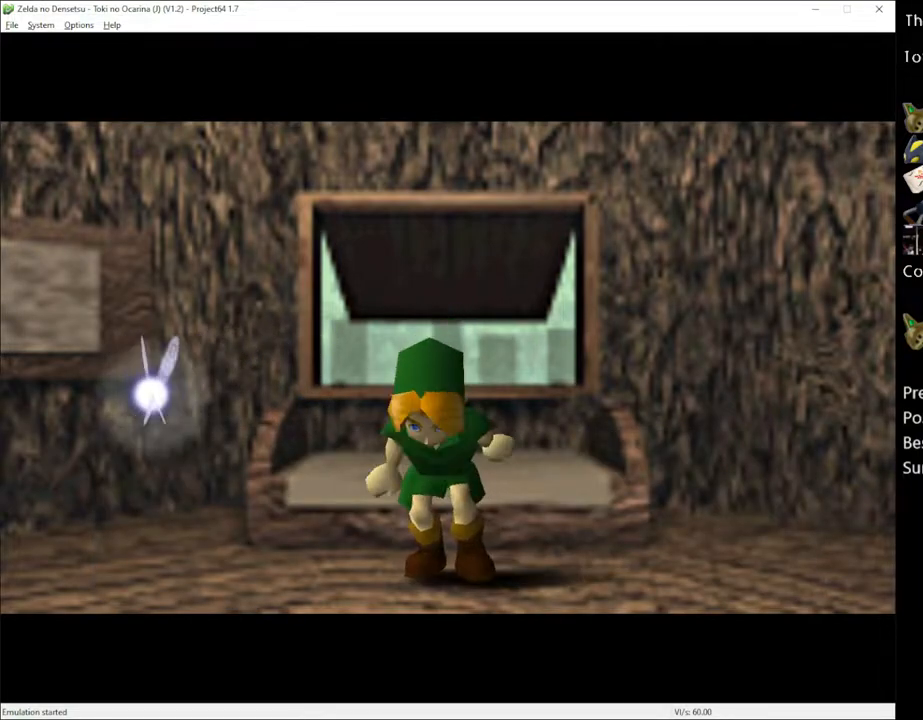
{"buttons": [], "left_stick": "center", "right_stick": "center", "events": []}
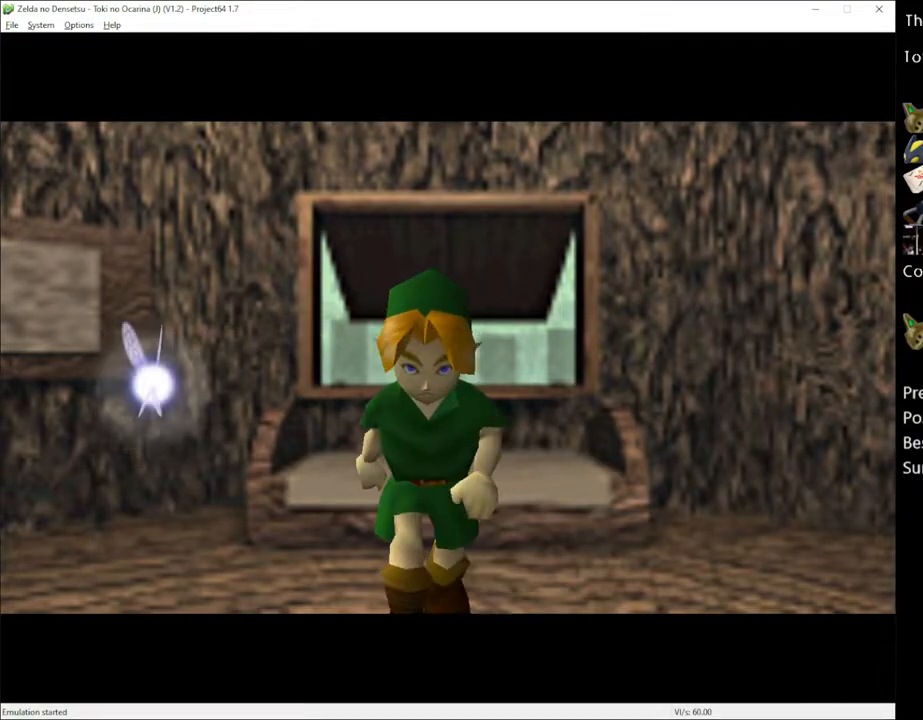
{"buttons": [], "left_stick": "up-left", "right_stick": "center", "events": [[150, "left_stick", "up-left"]]}
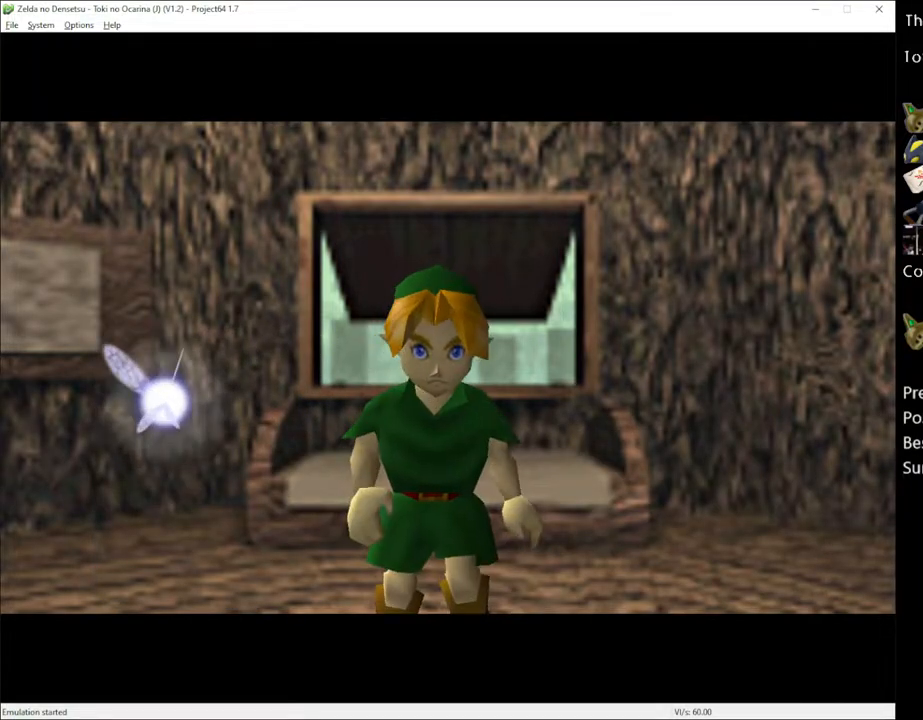
{"buttons": [], "left_stick": "up", "right_stick": "center", "events": [[250, "left_stick", "up"]]}
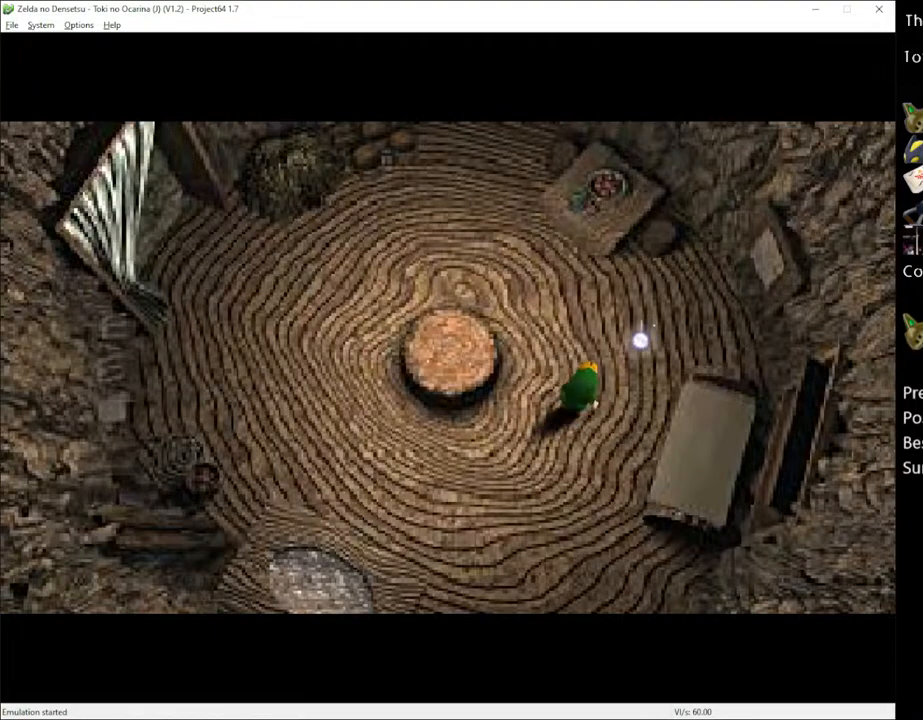
{"buttons": [], "left_stick": "left", "right_stick": "center", "events": [[167, "left_stick", "up-left"], [317, "left_stick", "left"]]}
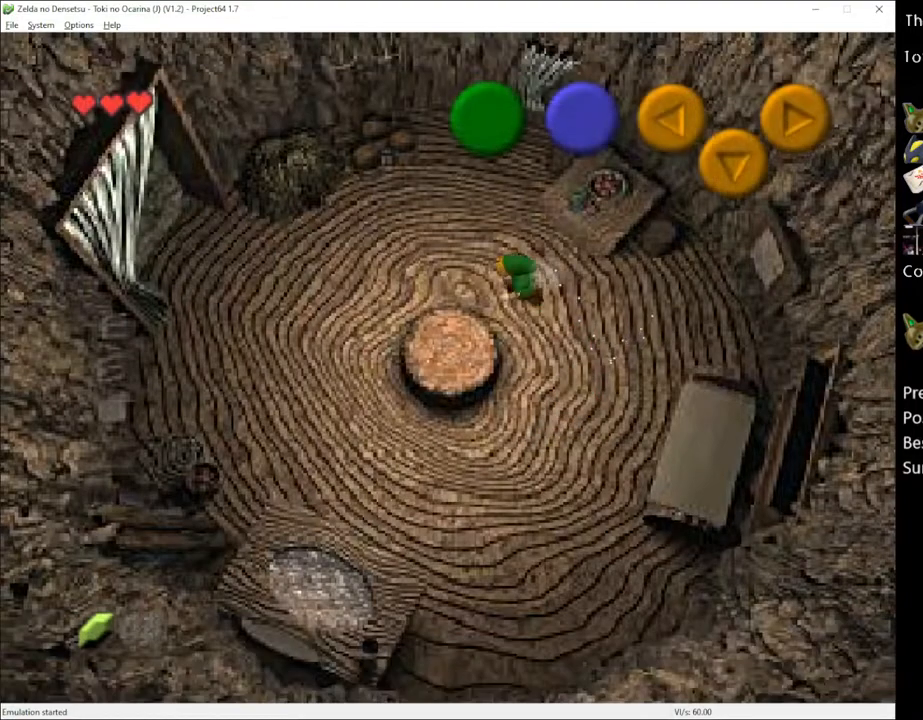
{"buttons": [], "left_stick": "left", "right_stick": "center", "events": [[133, "A", "down"], [217, "A", "up"]]}
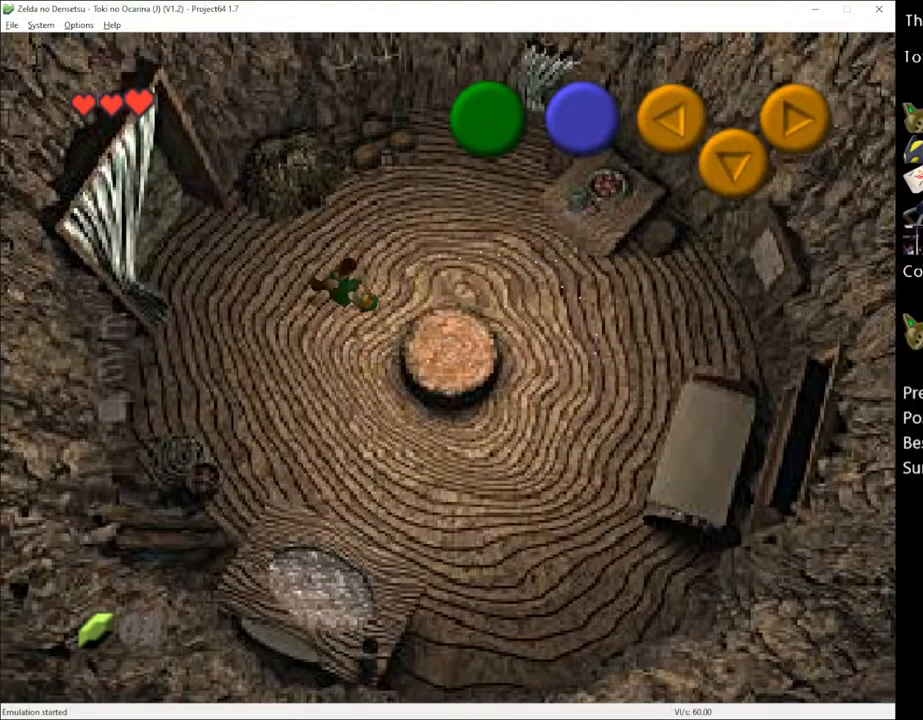
{"buttons": [], "left_stick": "up-left", "right_stick": "center", "events": [[67, "left_stick", "up-left"], [317, "A", "down"], [433, "A", "up"]]}
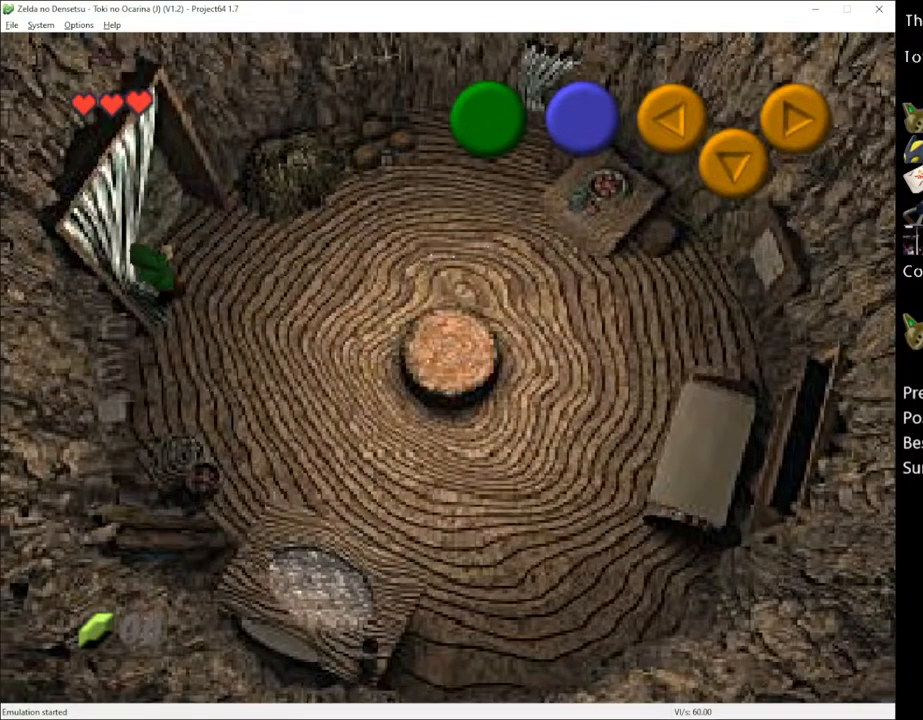
{"buttons": [], "left_stick": "center", "right_stick": "center", "events": [[467, "left_stick", "center"]]}
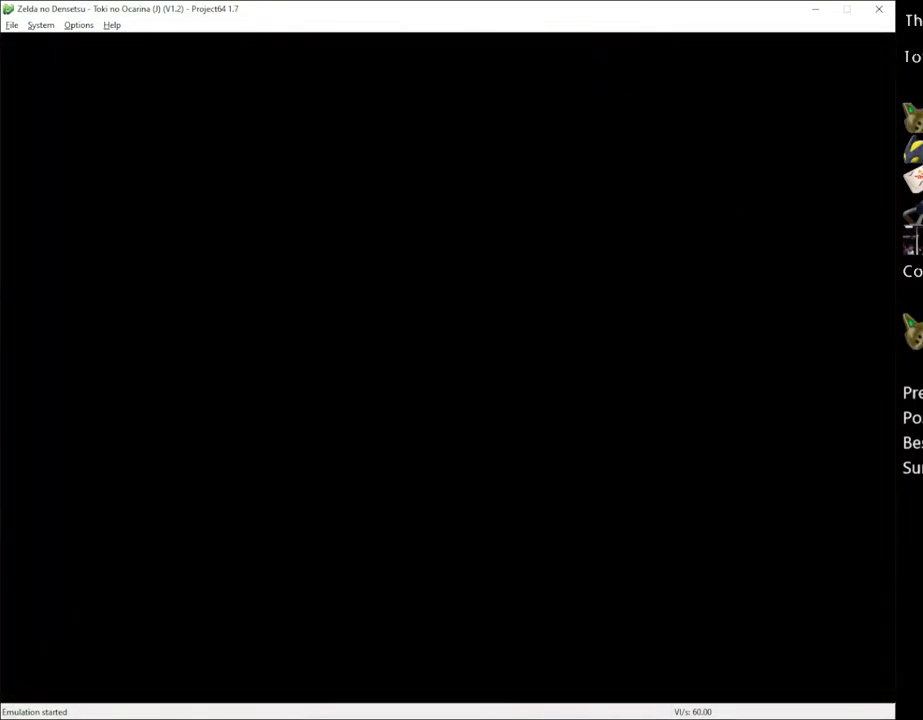
{"buttons": [], "left_stick": "up-left", "right_stick": "center", "events": [[467, "left_stick", "up-left"]]}
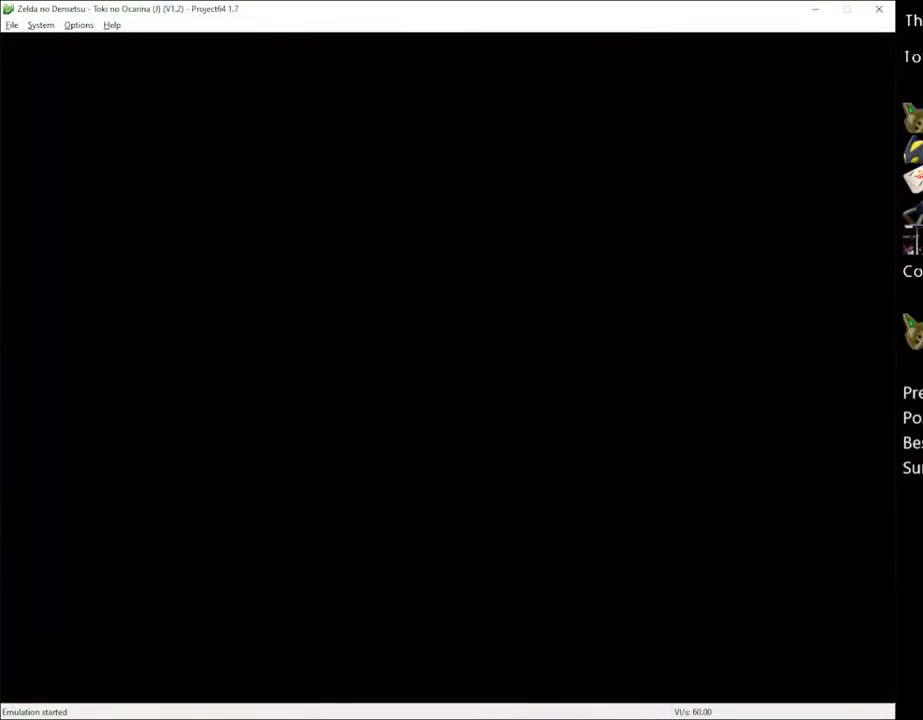
{"buttons": [], "left_stick": "center", "right_stick": "center", "events": [[67, "left_stick", "center"]]}